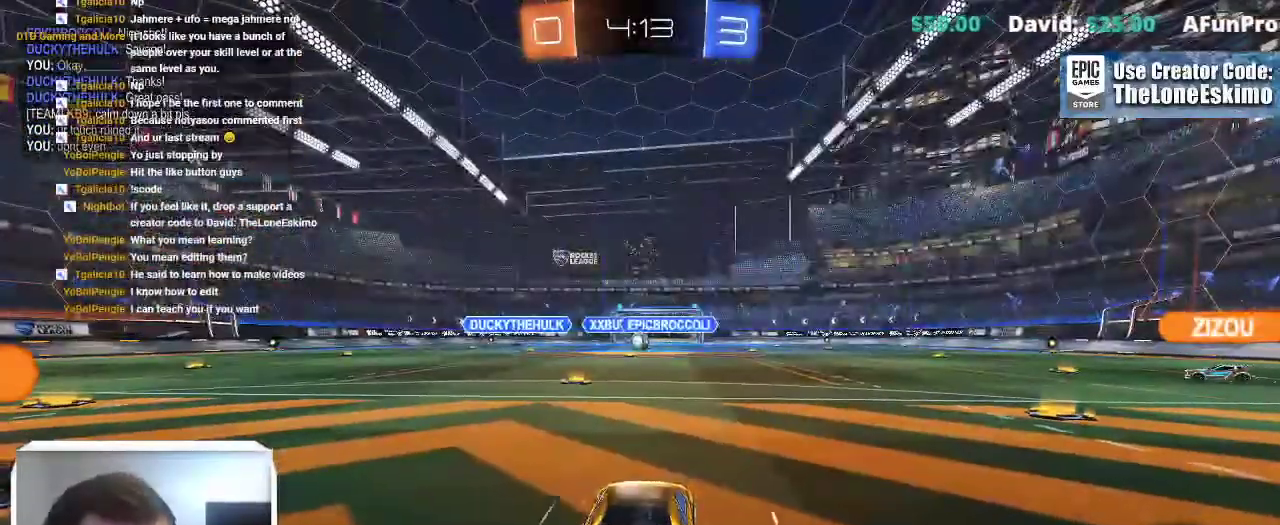
Gameplay with a controller (Xbox layout); each line is a JSON object with the inputs held at the frame after it. "events" lists button and stick changes between this image and that frame as [ms after this image, input, new state], when the widget could be followed in between. This overlay highlights the sticks when they move; stick clicks (L3) are not distinguishable. Not read: R2 R3.
{"buttons": [], "left_stick": "center", "right_stick": "center", "events": []}
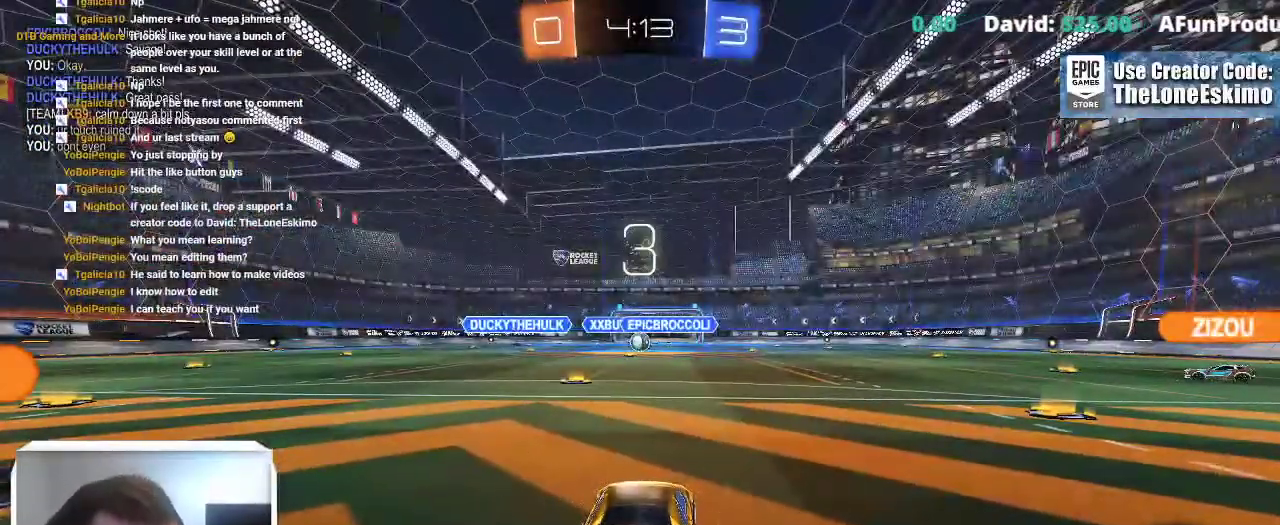
{"buttons": [], "left_stick": "center", "right_stick": "center", "events": []}
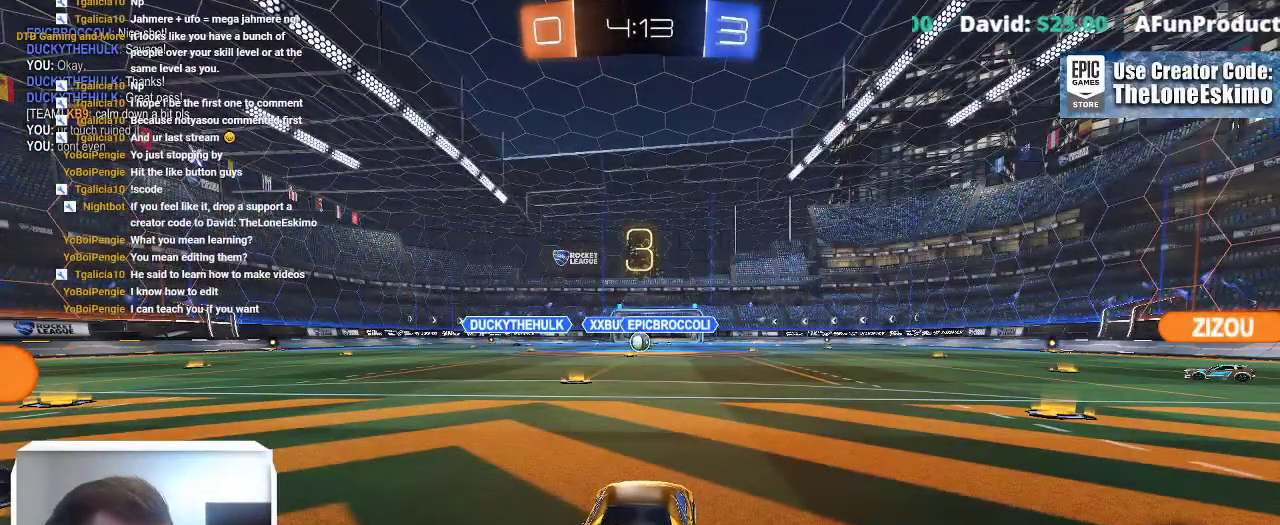
{"buttons": [], "left_stick": "center", "right_stick": "center", "events": []}
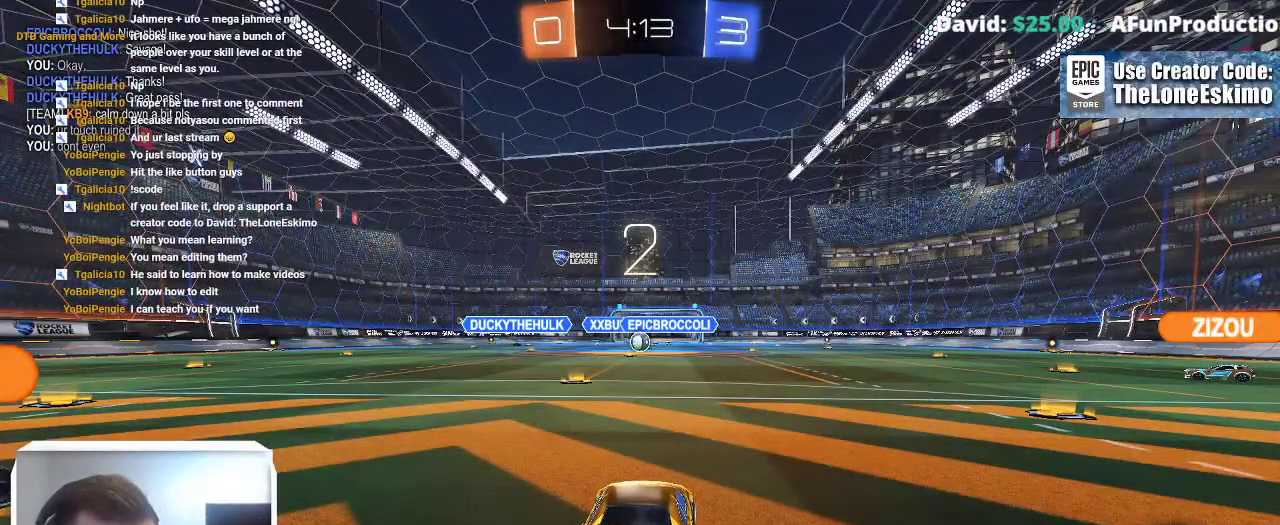
{"buttons": [], "left_stick": "center", "right_stick": "center", "events": []}
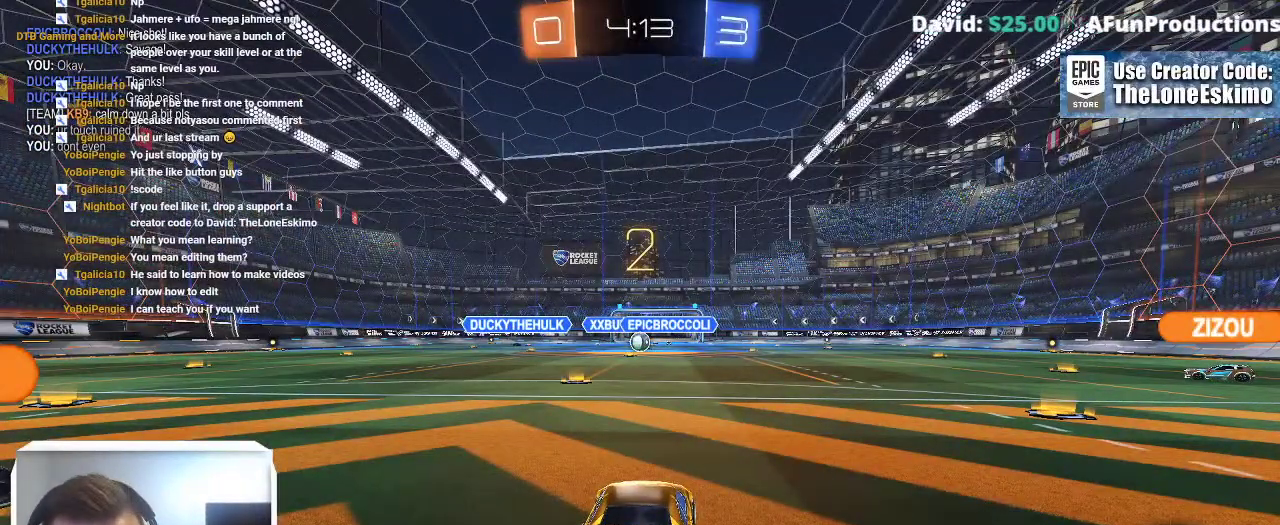
{"buttons": [], "left_stick": "center", "right_stick": "center", "events": []}
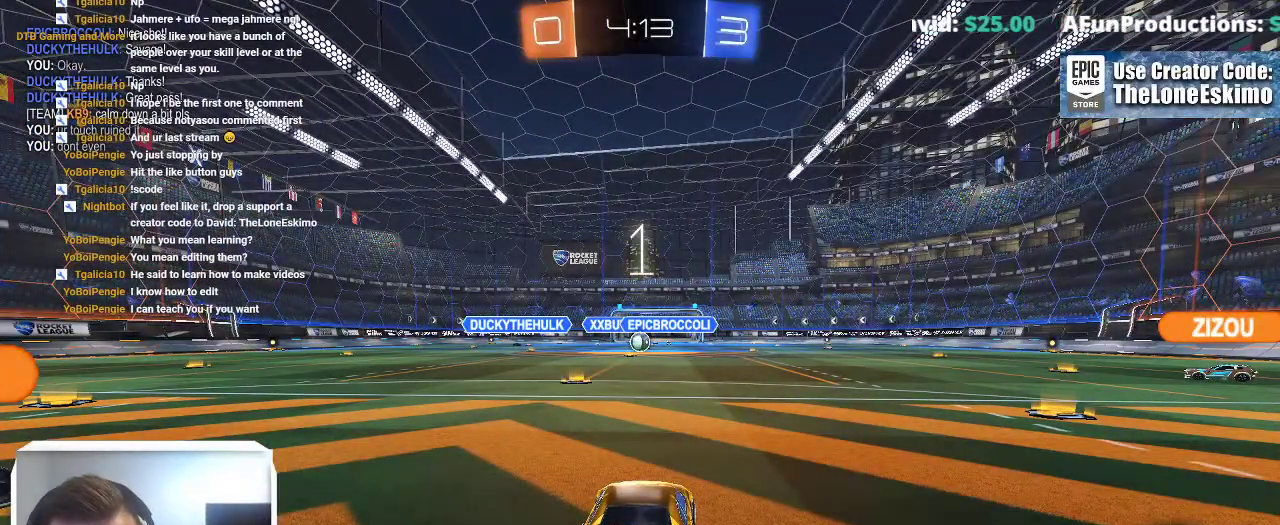
{"buttons": [], "left_stick": "center", "right_stick": "center", "events": []}
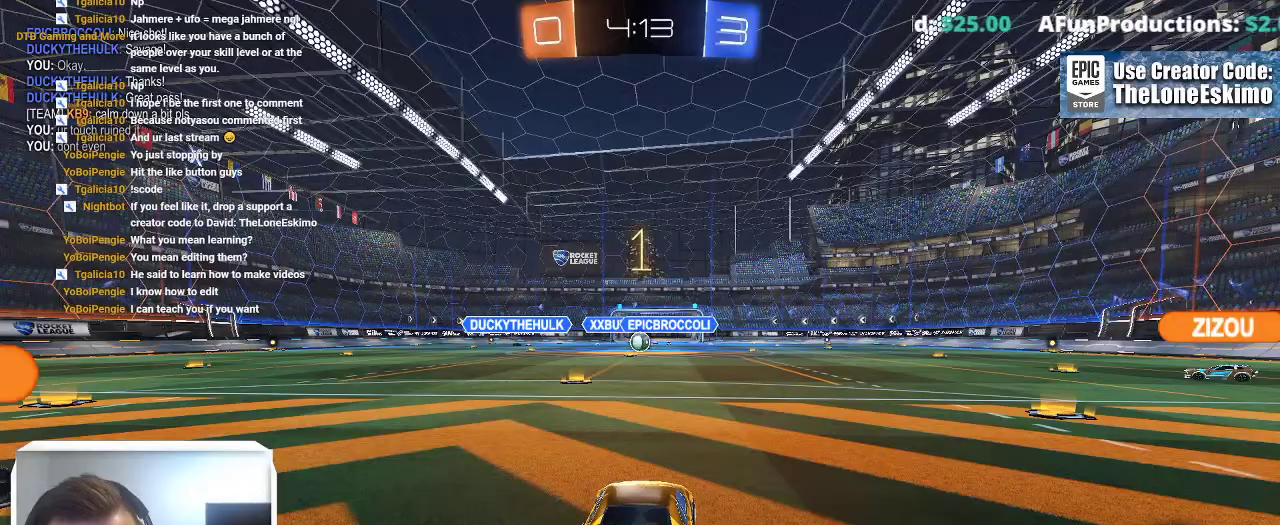
{"buttons": ["B"], "left_stick": "right", "right_stick": "center", "events": [[150, "B", "down"], [383, "left_stick", "right"]]}
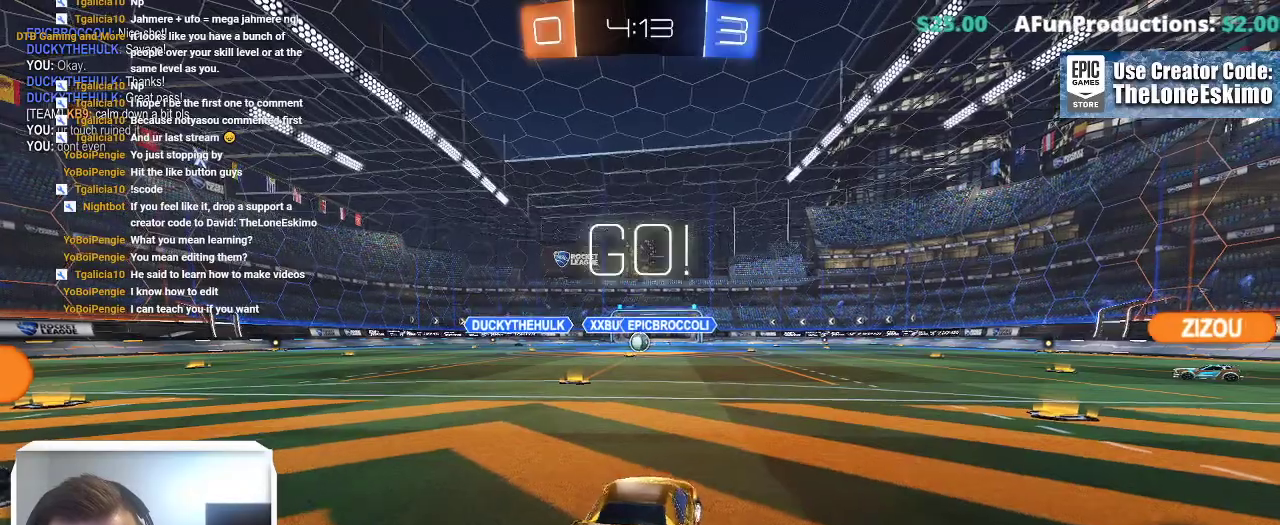
{"buttons": ["B"], "left_stick": "right", "right_stick": "center", "events": [[317, "left_stick", "center"], [450, "left_stick", "right"]]}
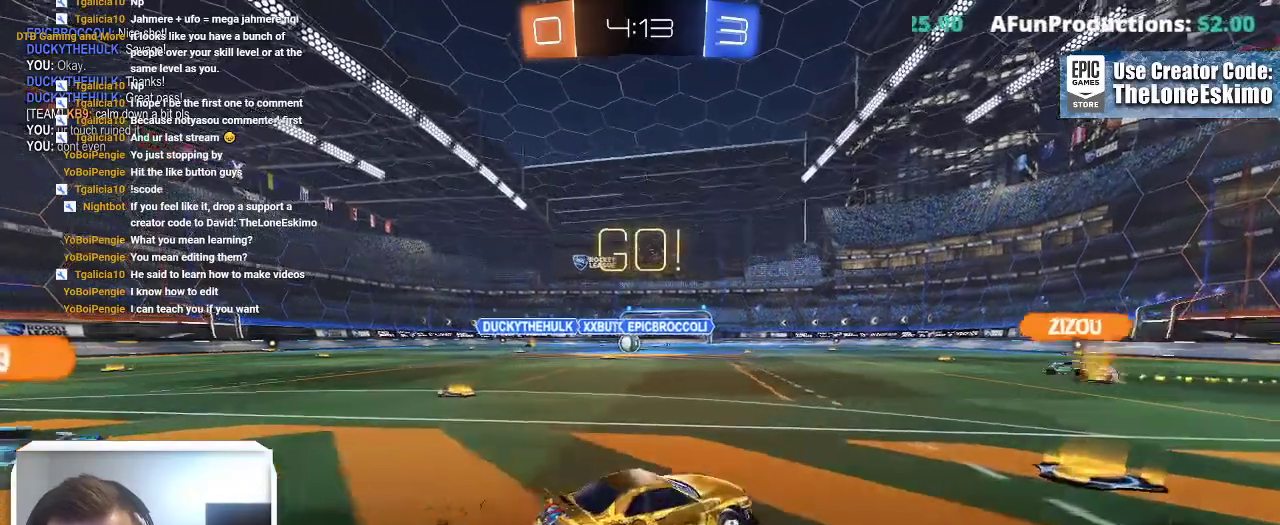
{"buttons": ["B", "Y"], "left_stick": "center", "right_stick": "center", "events": [[233, "Y", "down"], [450, "left_stick", "center"]]}